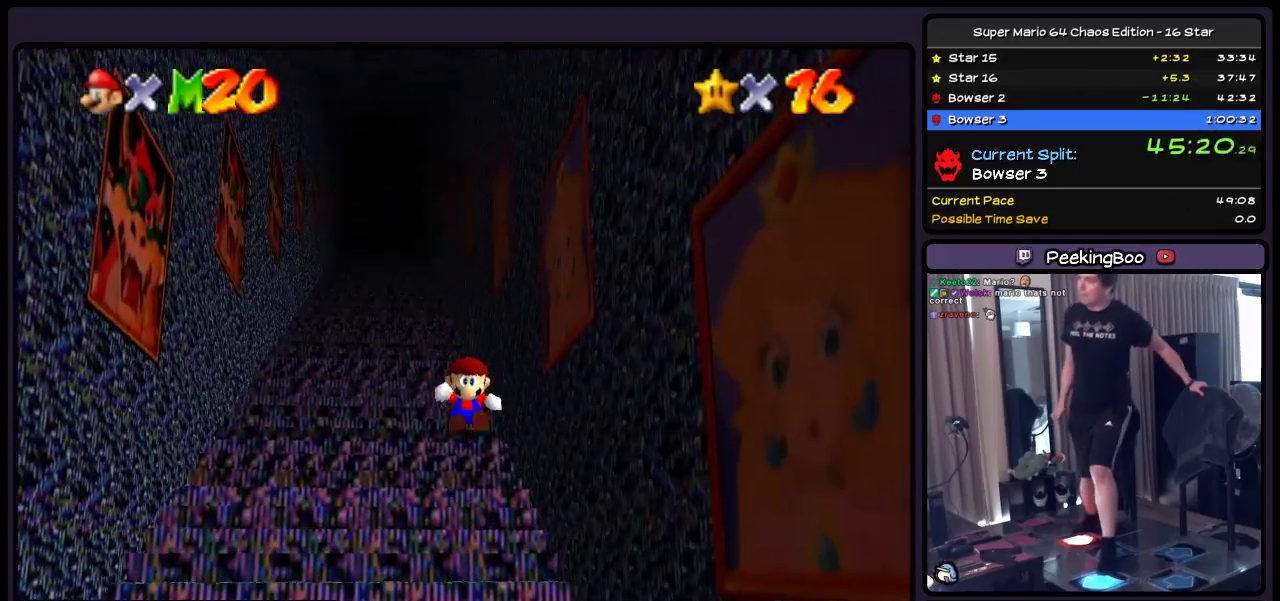
Gameplay with a controller (Nintendo layout); each line is a JSON object with the inputs held at the frame after it. "events" lists button and stick changes between this image and that frame as [ms after this image, input, new state], when the widget could be followed in between. Not read: L3 R3.
{"buttons": ["A", "B", "Z", "DPAD_UP"], "events": [[367, "A", "up"], [450, "A", "down"]]}
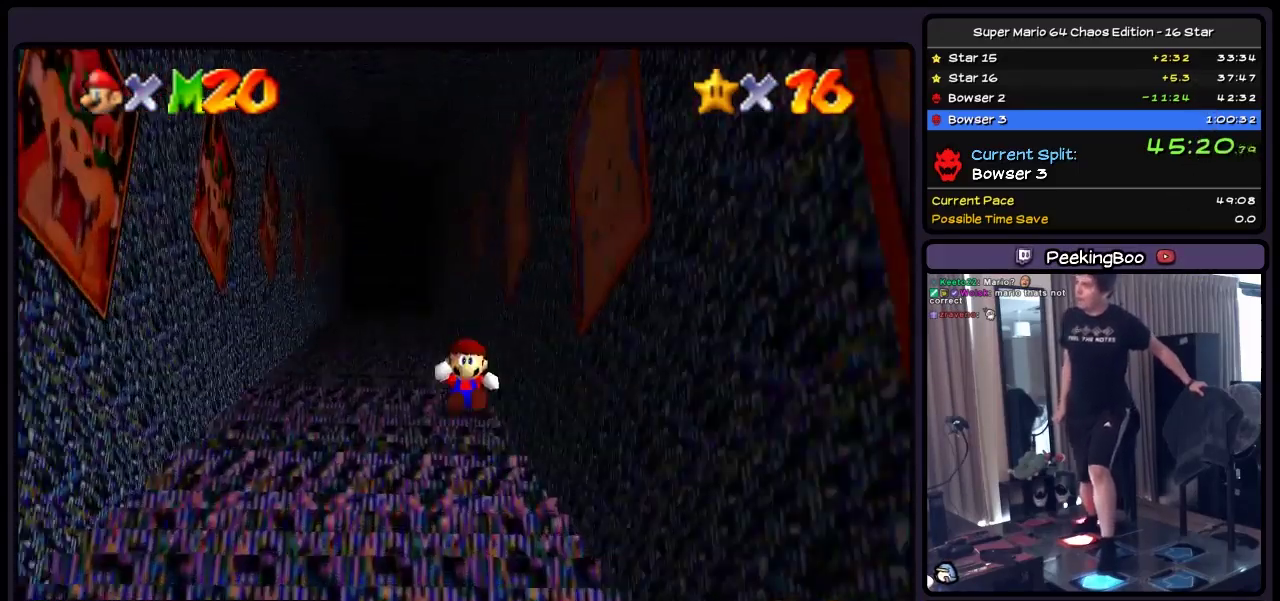
{"buttons": ["A", "B", "Z", "DPAD_UP"], "events": [[33, "A", "up"], [150, "A", "down"], [367, "A", "up"], [450, "A", "down"]]}
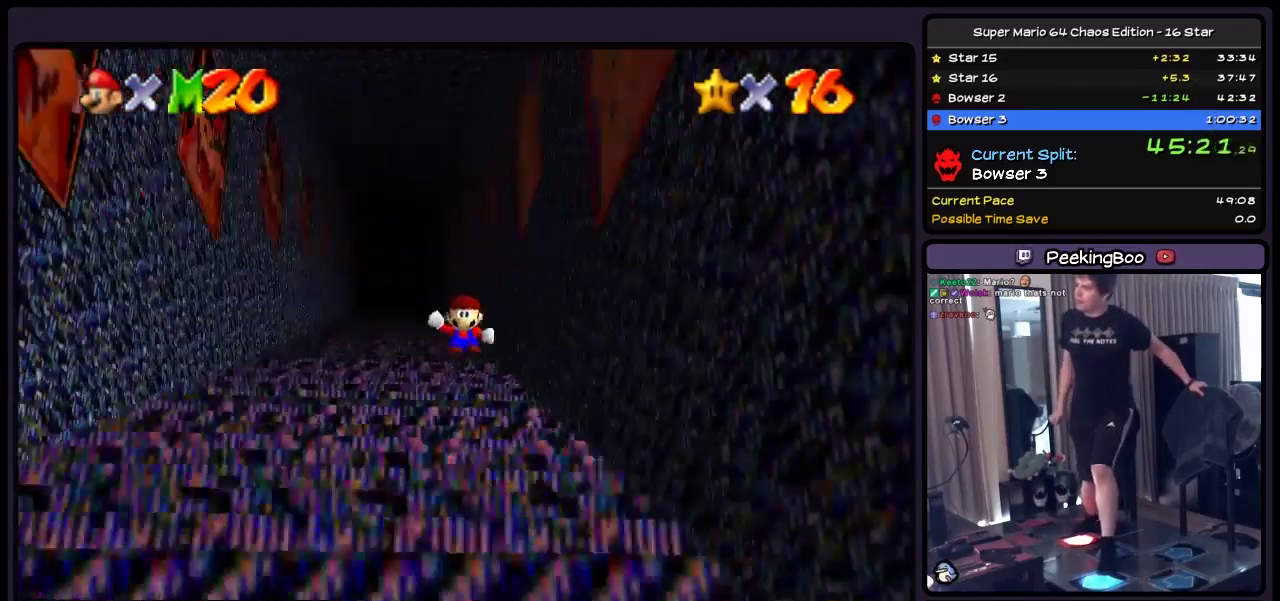
{"buttons": ["A", "B", "Z", "DPAD_UP"], "events": [[67, "A", "up"], [150, "A", "down"], [367, "A", "up"], [450, "A", "down"]]}
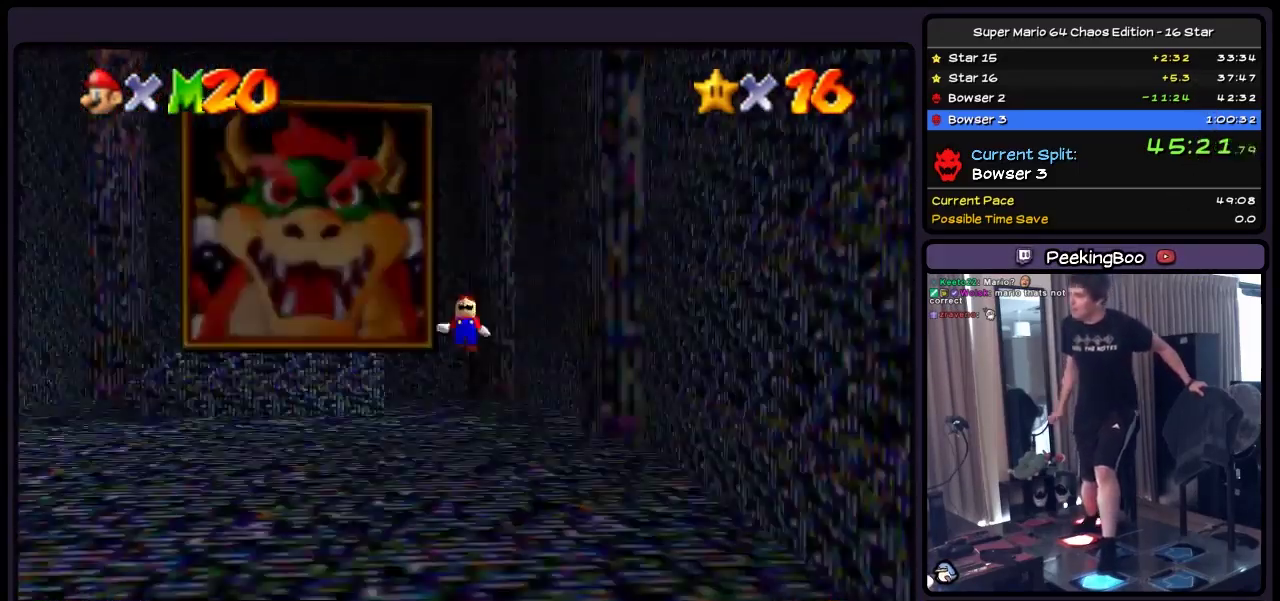
{"buttons": ["B", "DPAD_UP"], "events": [[200, "A", "up"], [367, "Z", "up"]]}
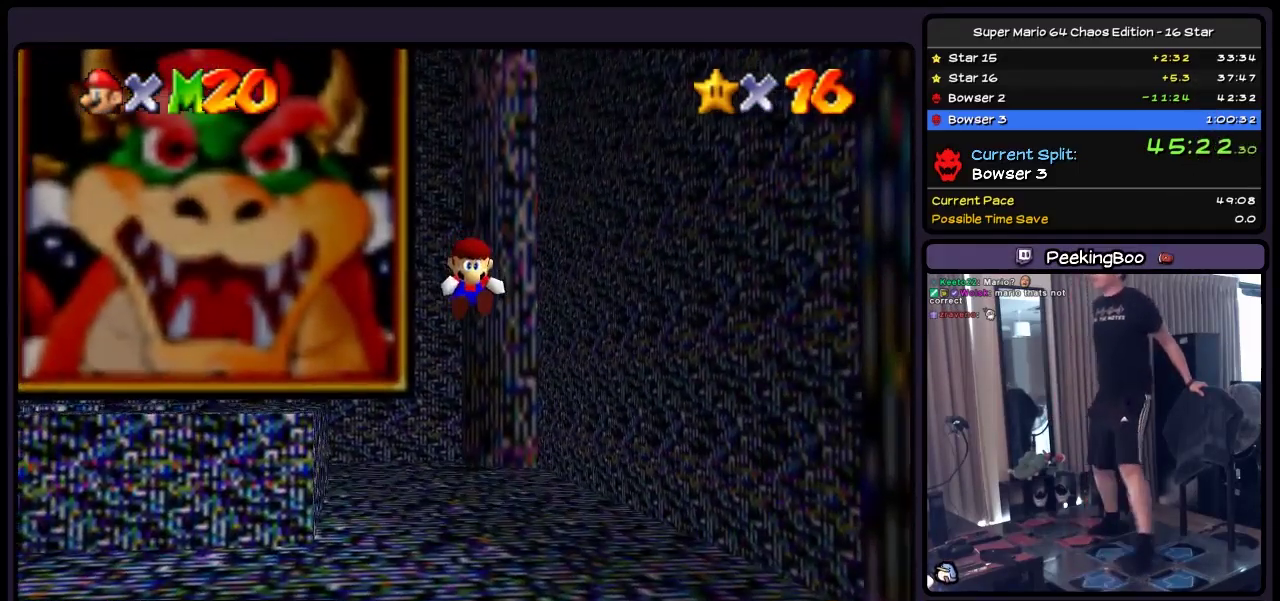
{"buttons": ["B", "DPAD_DOWN", "DPAD_LEFT"], "events": [[67, "DPAD_UP", "up"], [233, "DPAD_DOWN", "down"], [450, "DPAD_LEFT", "down"]]}
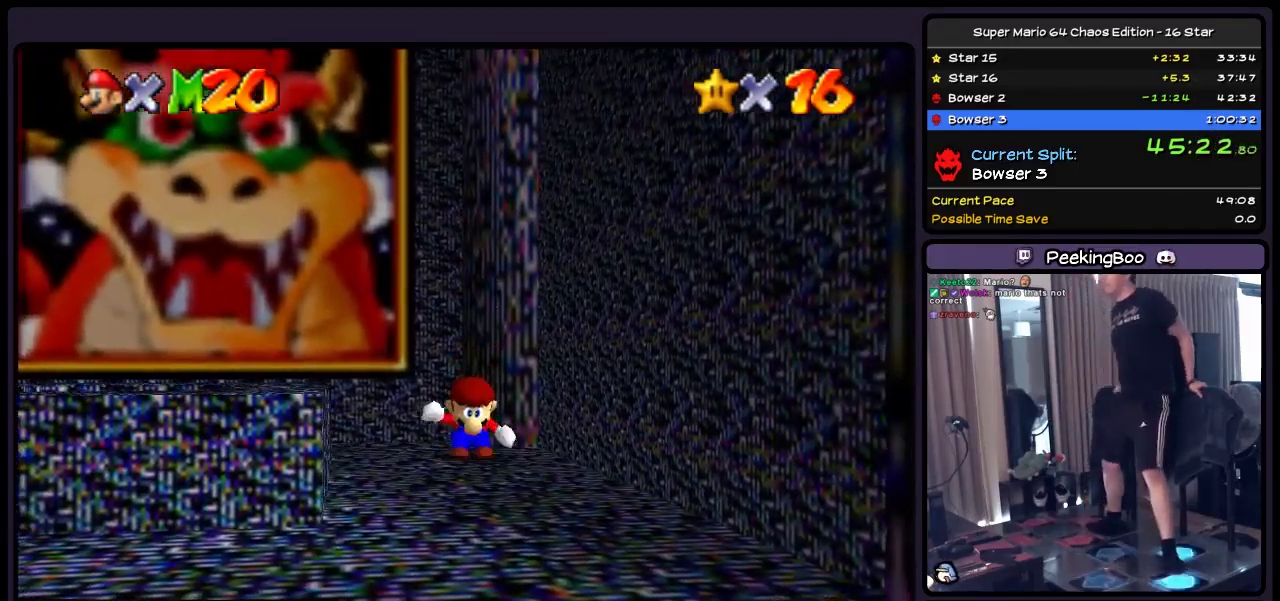
{"buttons": ["B", "DPAD_LEFT"], "events": [[367, "DPAD_DOWN", "up"]]}
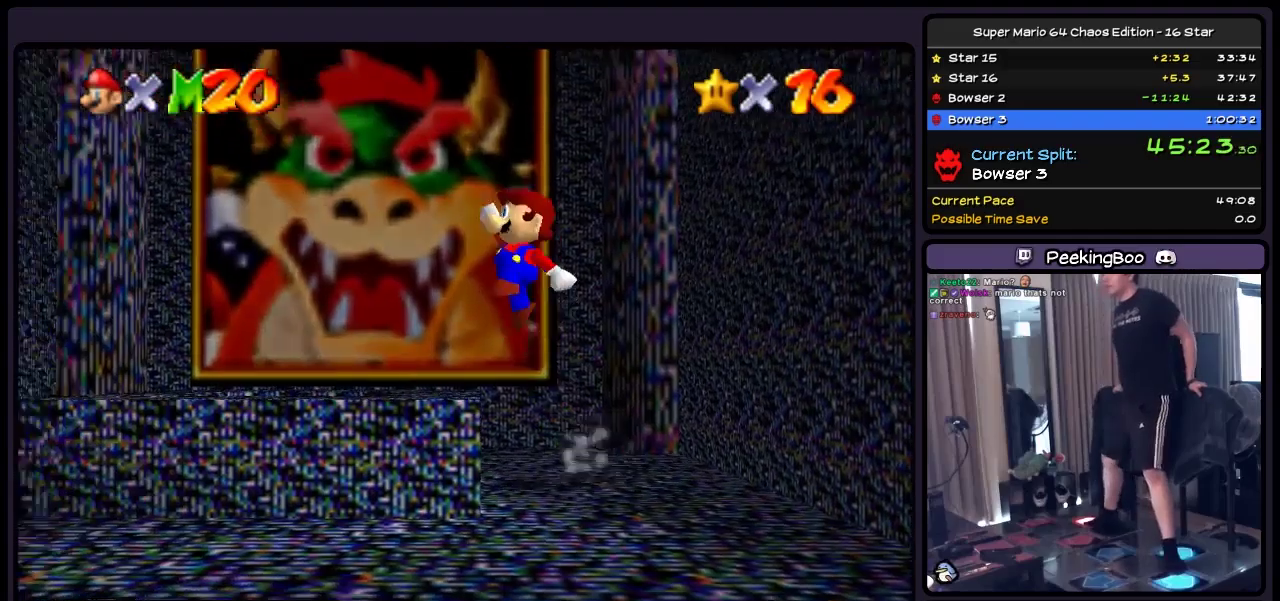
{"buttons": ["B", "Z", "DPAD_LEFT"], "events": [[33, "A", "down"], [117, "DPAD_DOWN", "down"], [283, "A", "up"], [367, "DPAD_DOWN", "up"], [400, "Z", "down"]]}
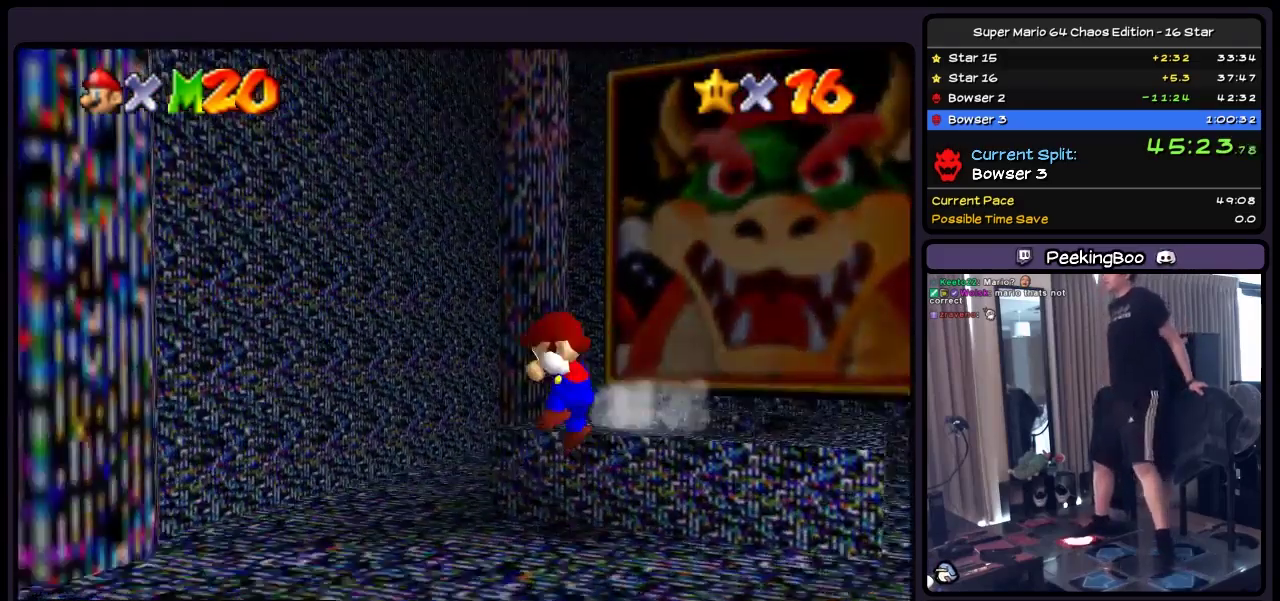
{"buttons": ["B"], "events": [[200, "DPAD_LEFT", "up"], [367, "Z", "up"]]}
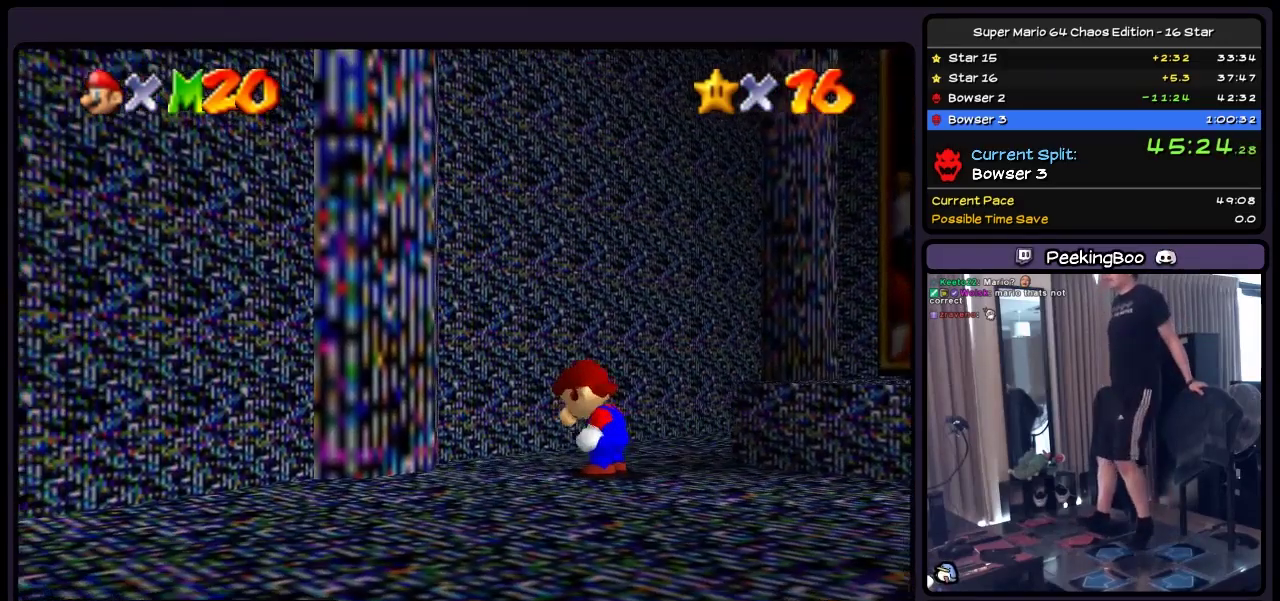
{"buttons": ["A", "B"], "events": [[367, "A", "down"]]}
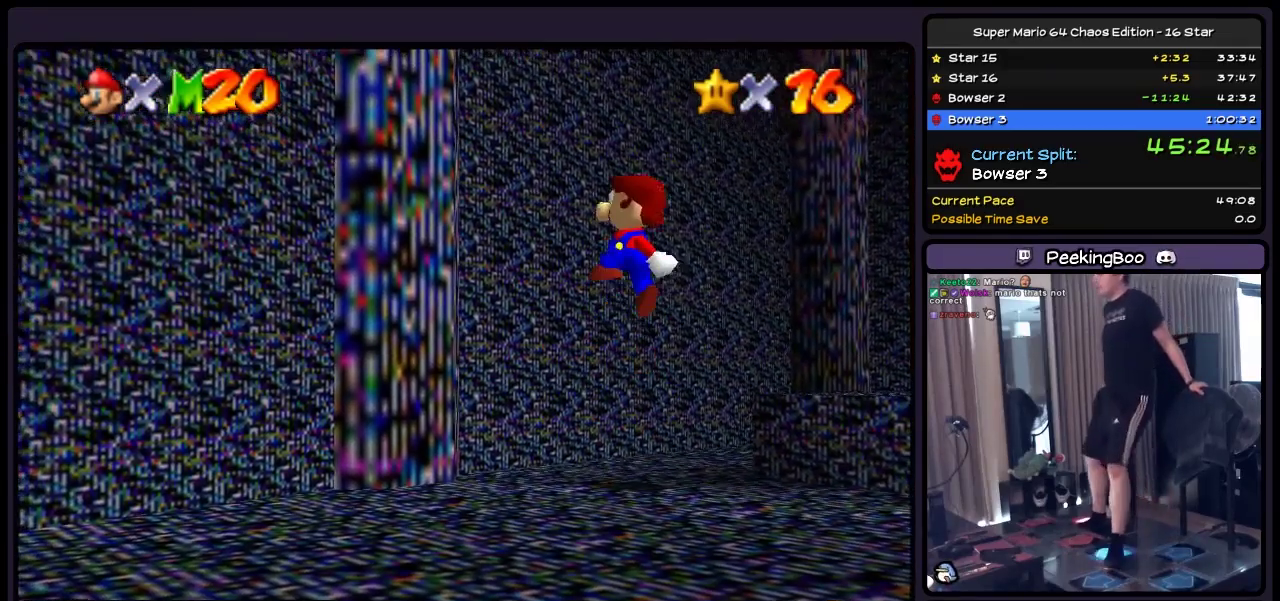
{"buttons": ["A", "B", "DPAD_RIGHT"], "events": [[67, "DPAD_RIGHT", "down"]]}
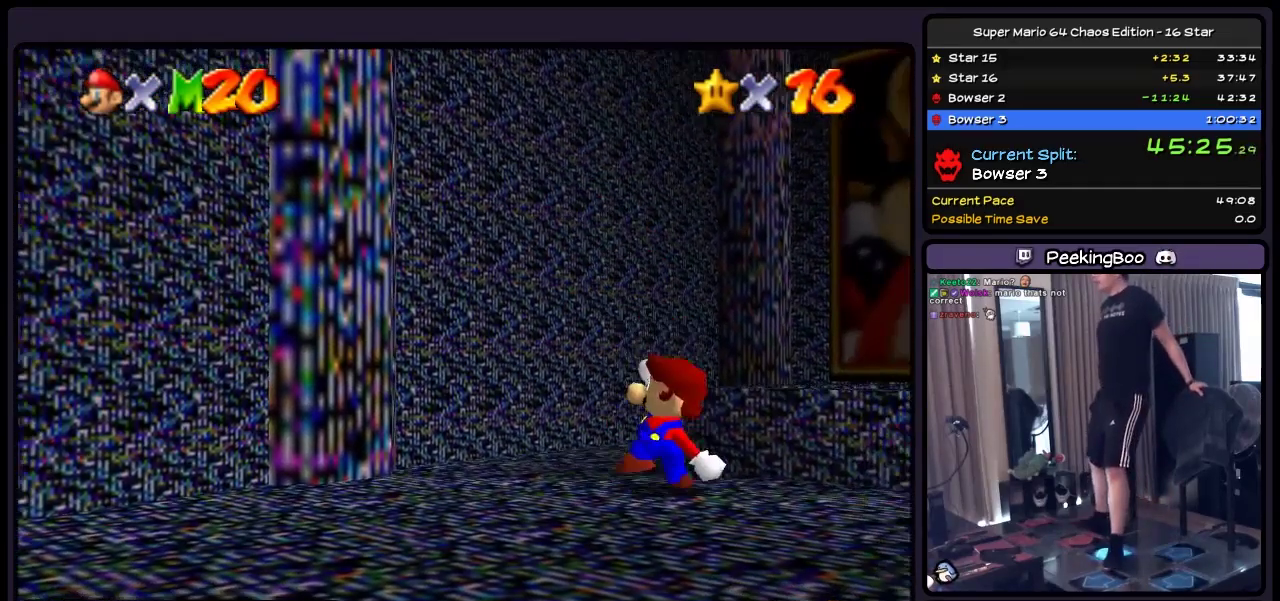
{"buttons": ["B", "DPAD_UP", "DPAD_RIGHT"], "events": [[33, "A", "up"], [200, "DPAD_RIGHT", "up"], [283, "A", "down"], [400, "DPAD_RIGHT", "down"], [400, "DPAD_UP", "down"], [483, "A", "up"]]}
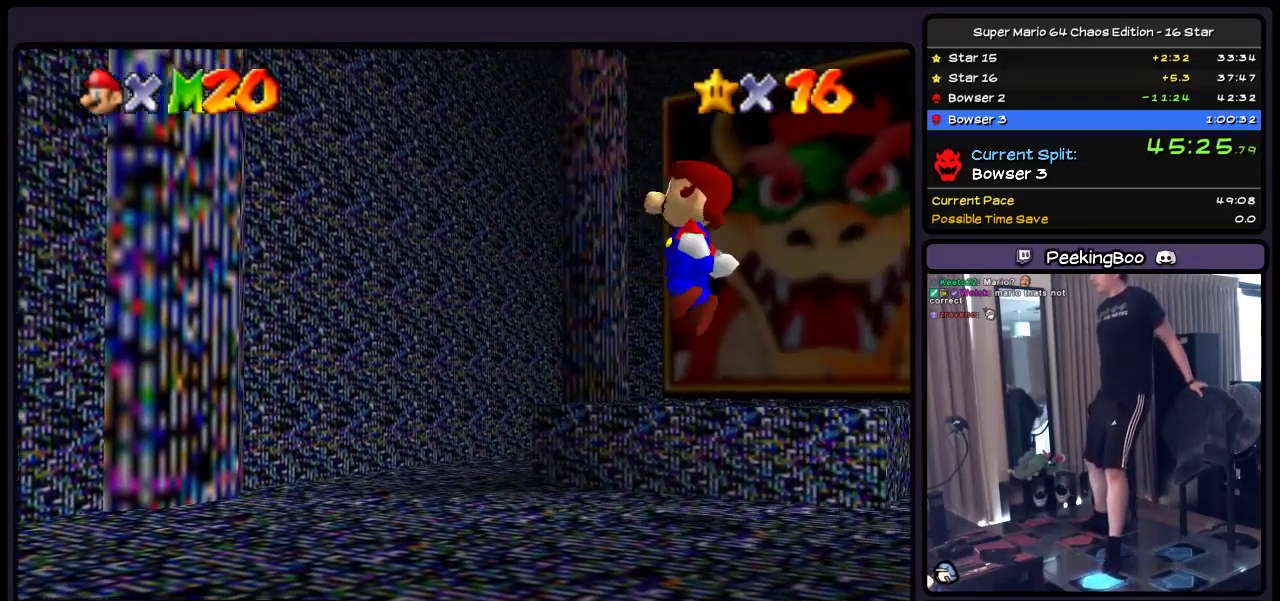
{"buttons": ["B"], "events": [[117, "DPAD_RIGHT", "up"], [317, "DPAD_UP", "up"]]}
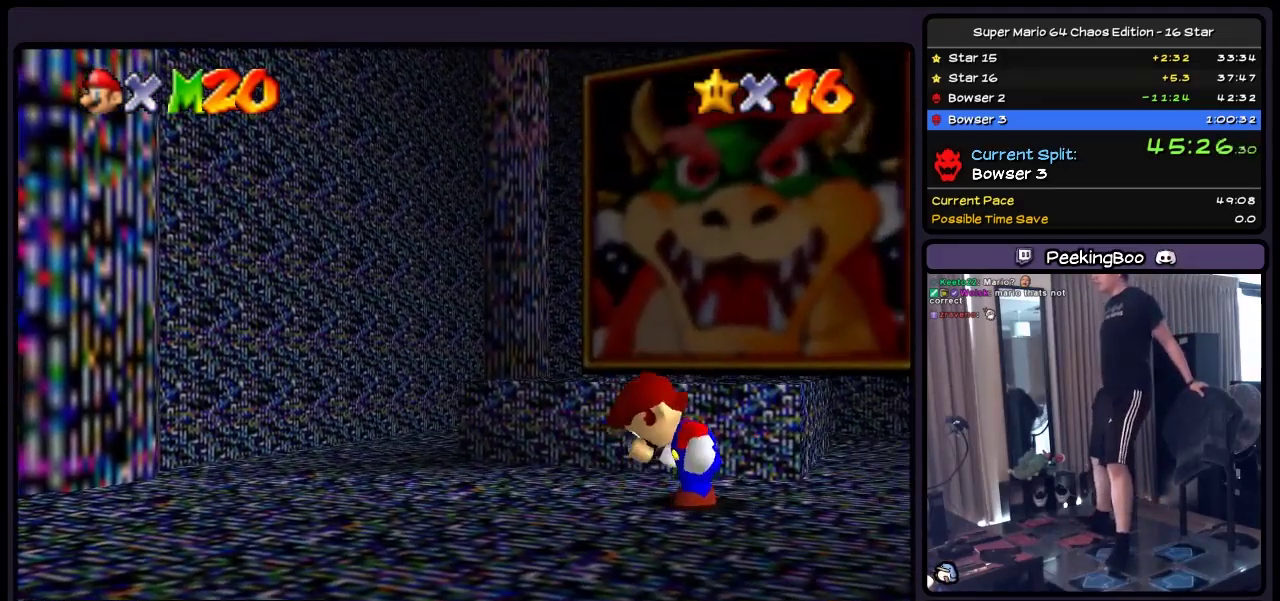
{"buttons": ["A", "B", "DPAD_UP"], "events": [[117, "A", "down"], [283, "DPAD_UP", "down"]]}
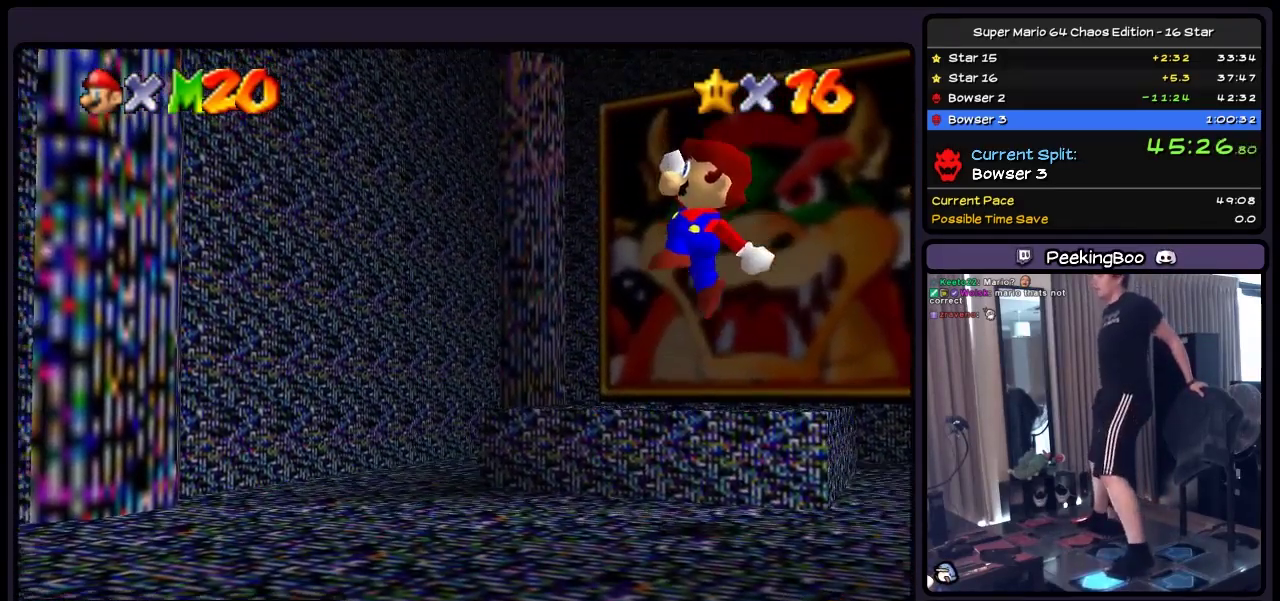
{"buttons": ["B", "DPAD_UP"], "events": [[117, "A", "up"]]}
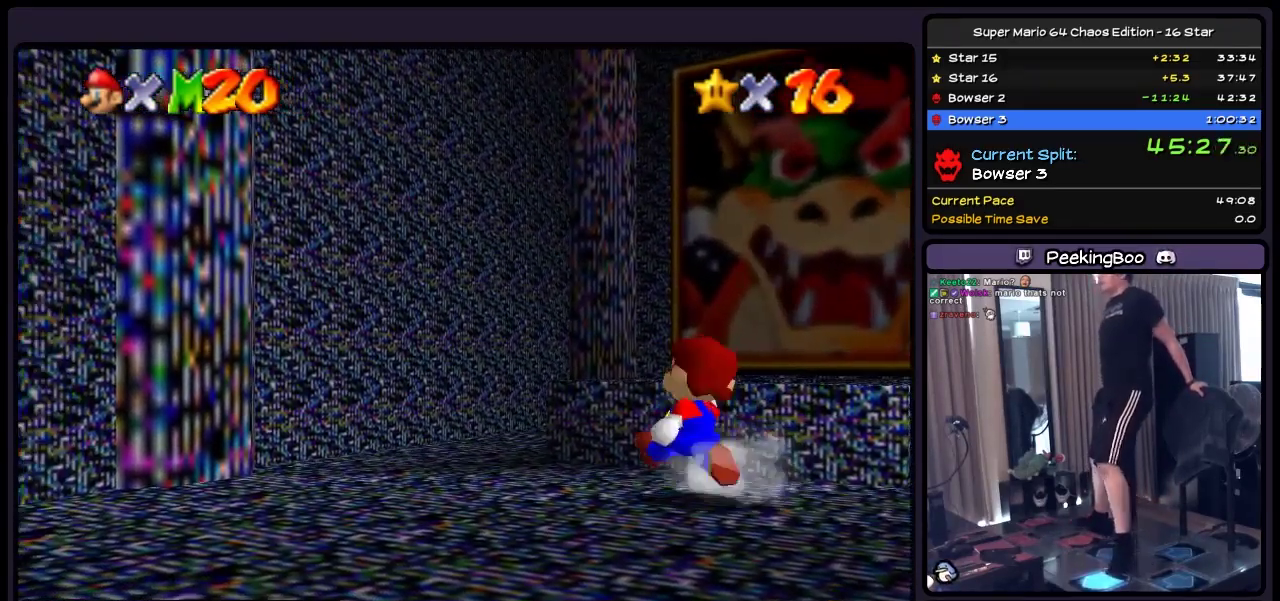
{"buttons": ["B", "DPAD_UP", "DPAD_RIGHT"], "events": [[117, "DPAD_UP", "up"], [283, "DPAD_UP", "down"], [483, "DPAD_RIGHT", "down"]]}
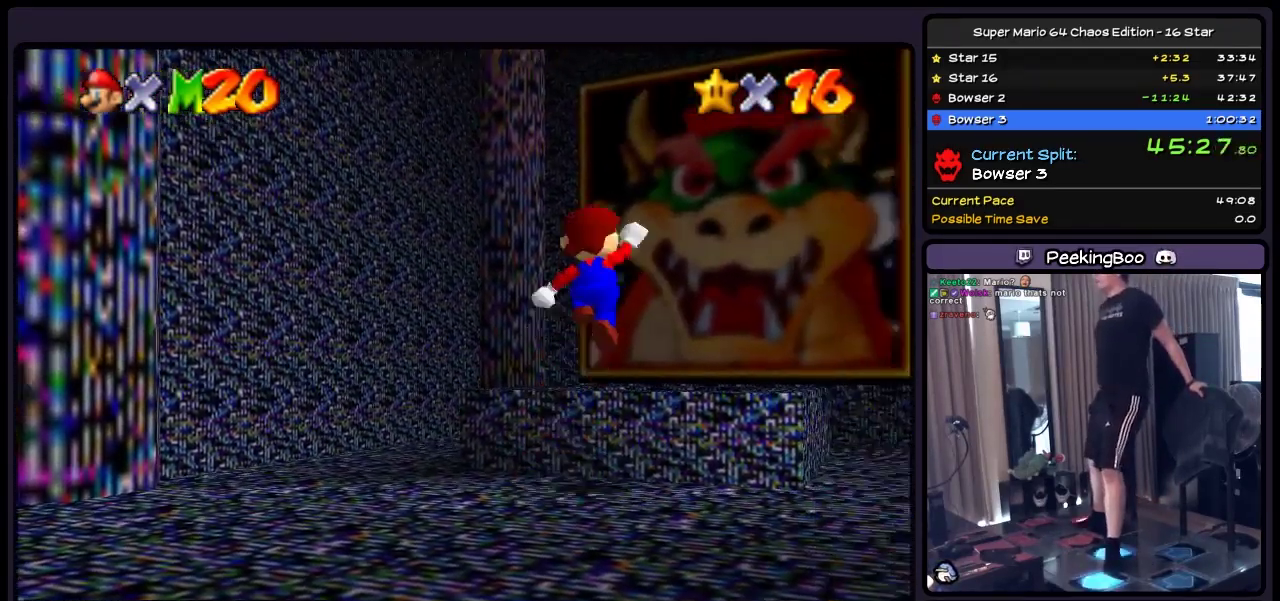
{"buttons": ["B", "DPAD_UP"], "events": [[67, "A", "down"], [200, "A", "up"], [400, "DPAD_RIGHT", "up"]]}
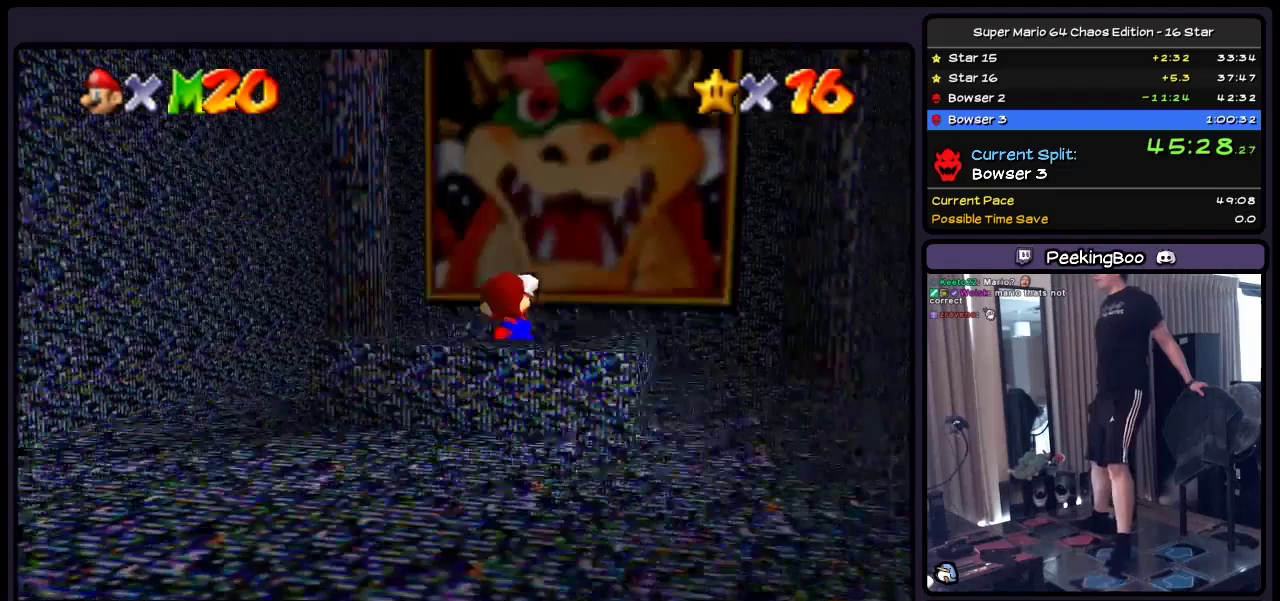
{"buttons": ["B"], "events": [[150, "DPAD_UP", "up"]]}
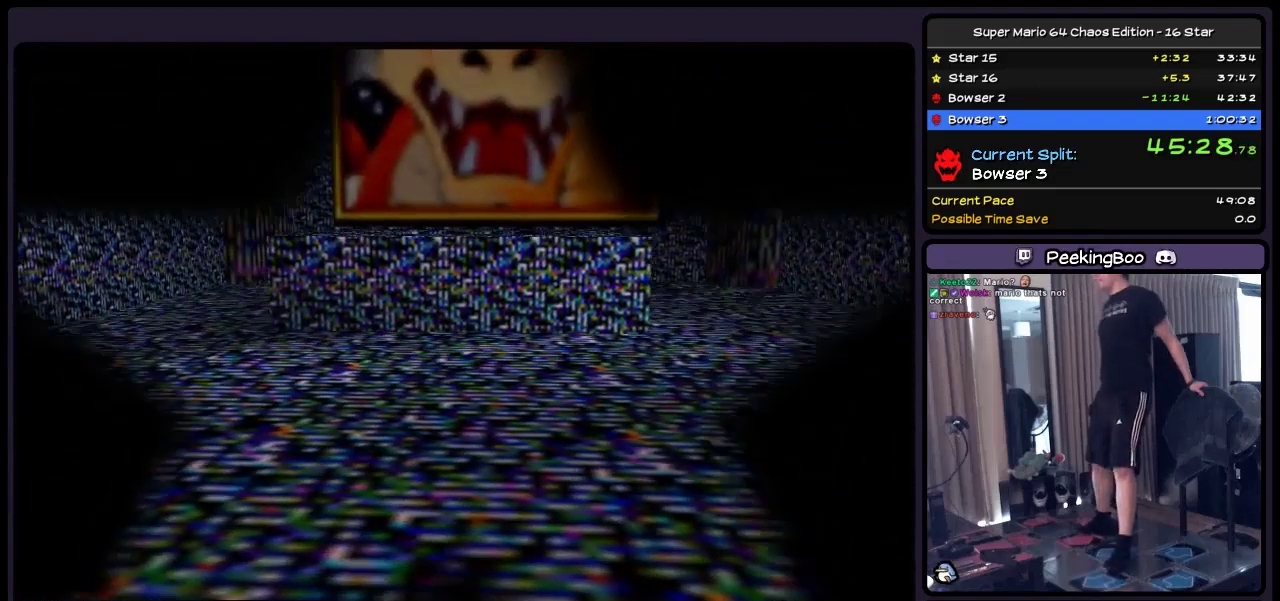
{"buttons": ["B"], "events": []}
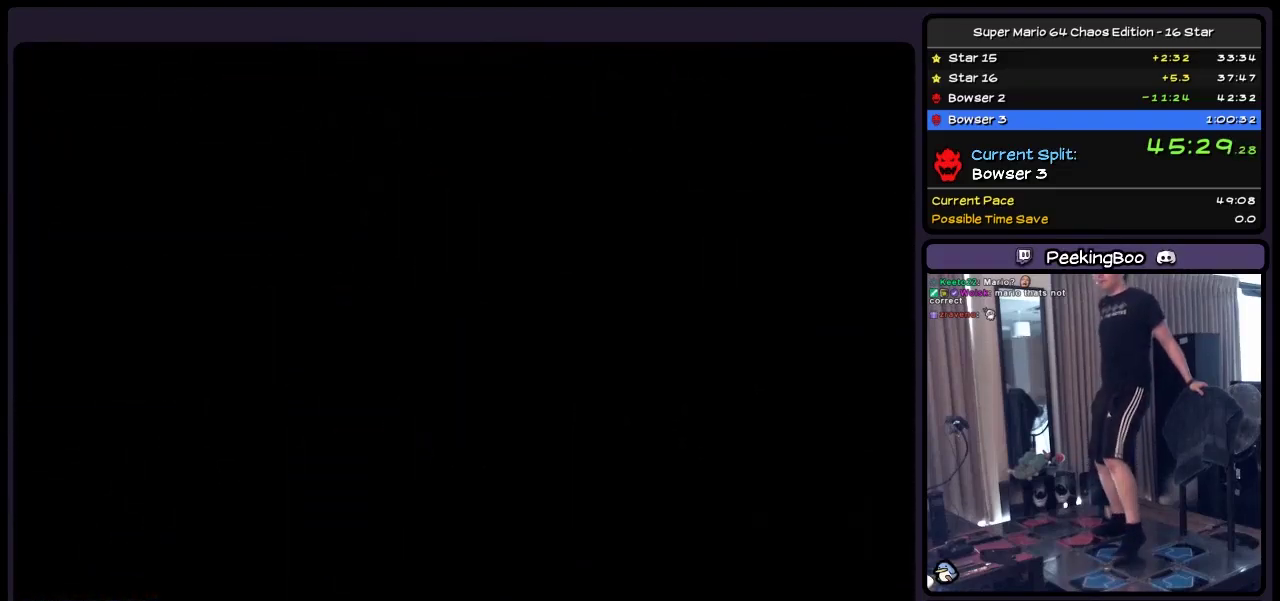
{"buttons": ["B", "DPAD_RIGHT"], "events": [[200, "DPAD_RIGHT", "down"]]}
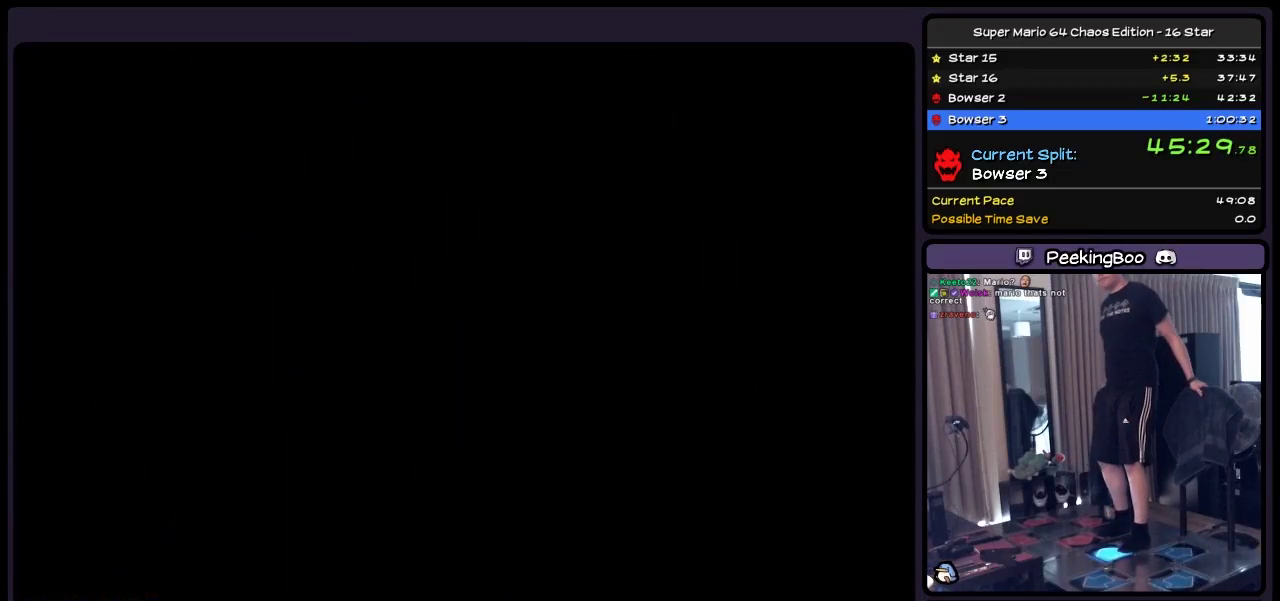
{"buttons": ["B", "DPAD_RIGHT"], "events": []}
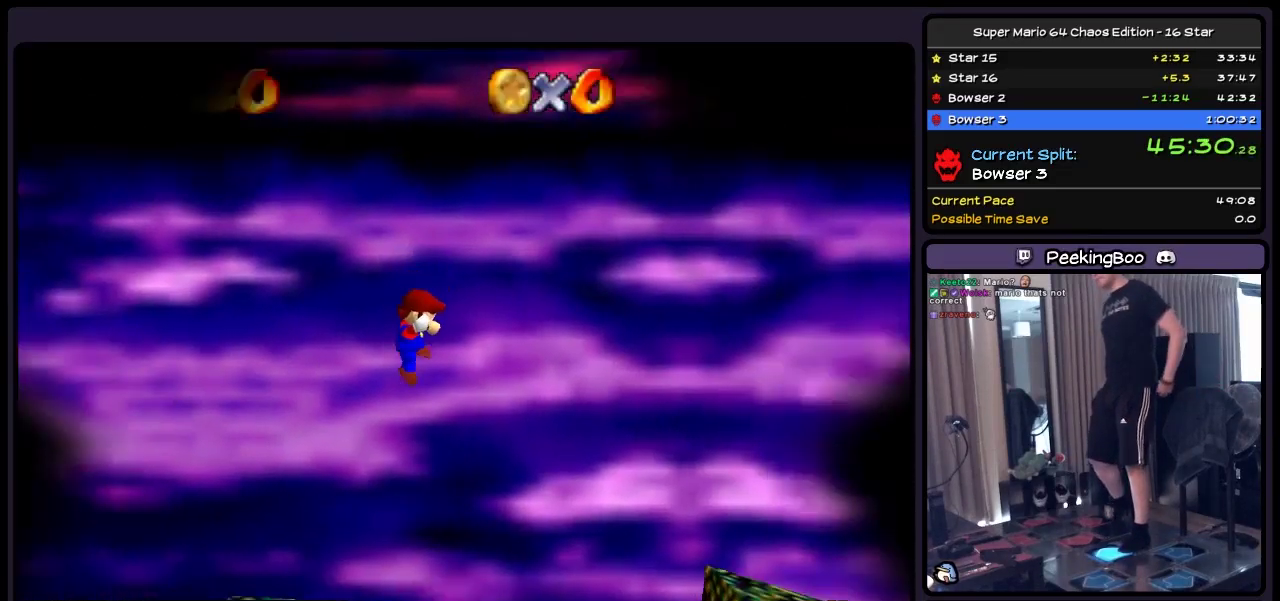
{"buttons": ["B", "DPAD_RIGHT"], "events": []}
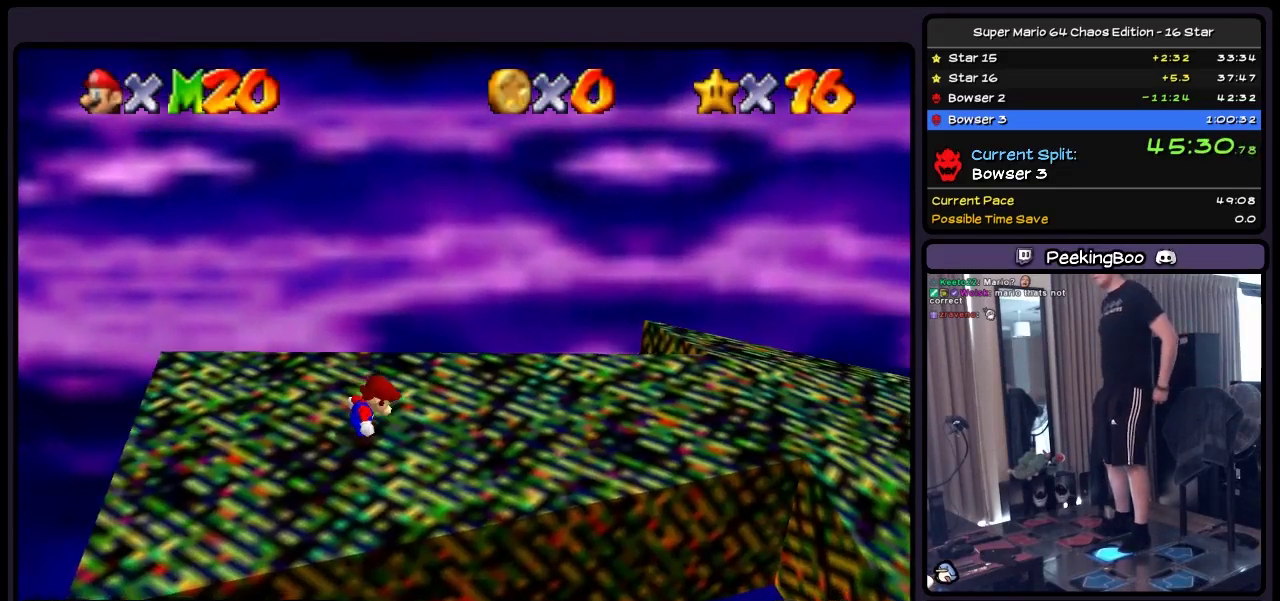
{"buttons": ["B", "DPAD_RIGHT"], "events": []}
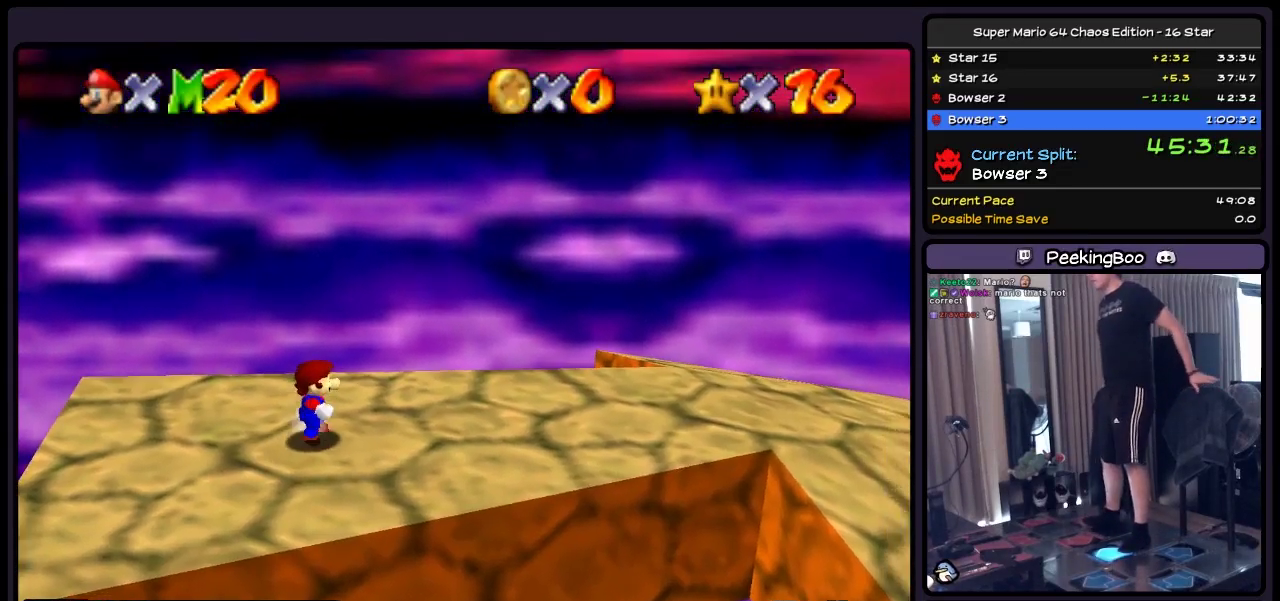
{"buttons": ["B", "DPAD_RIGHT"], "events": [[200, "A", "down"], [400, "A", "up"]]}
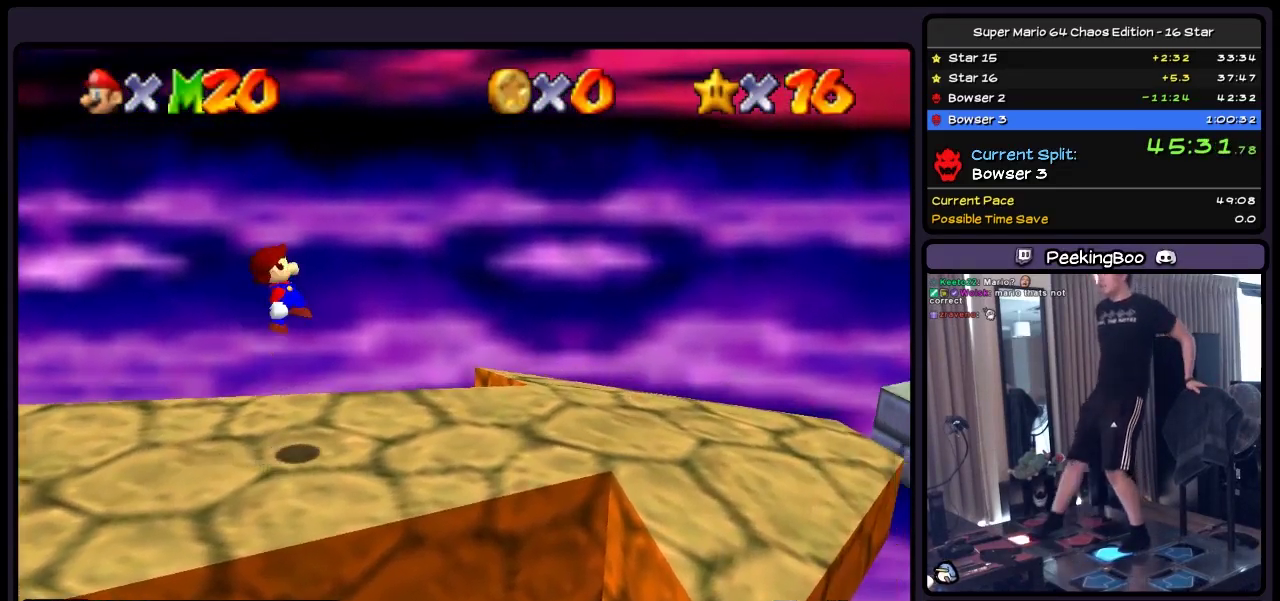
{"buttons": ["DPAD_RIGHT"], "events": [[283, "B", "up"]]}
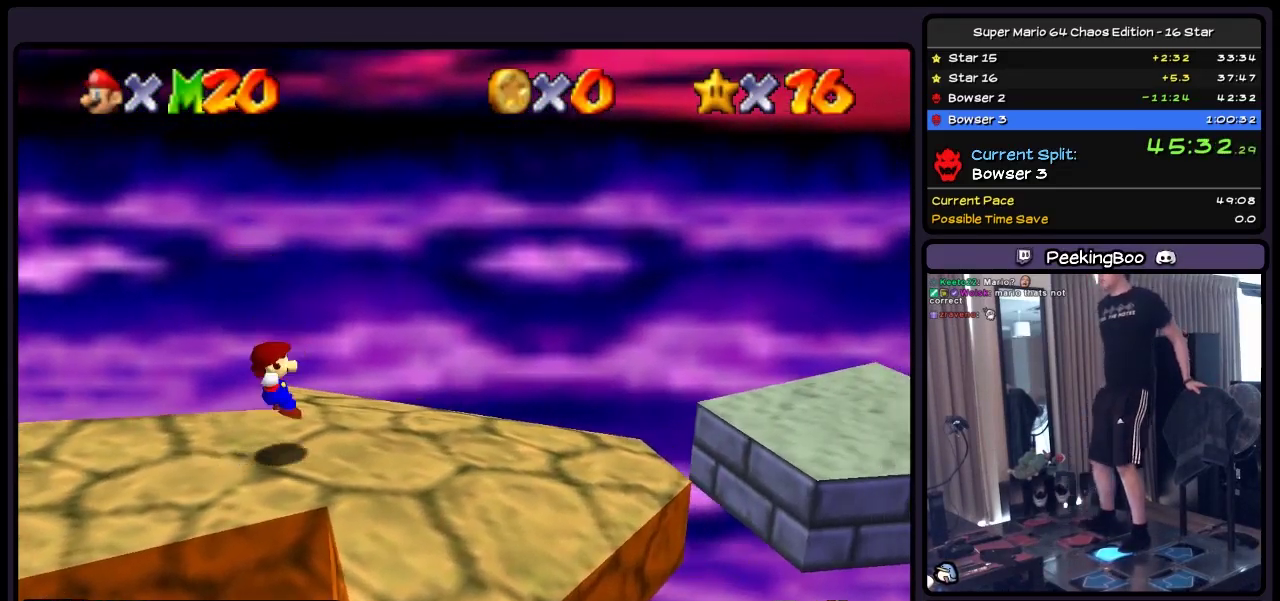
{"buttons": ["DPAD_RIGHT"], "events": []}
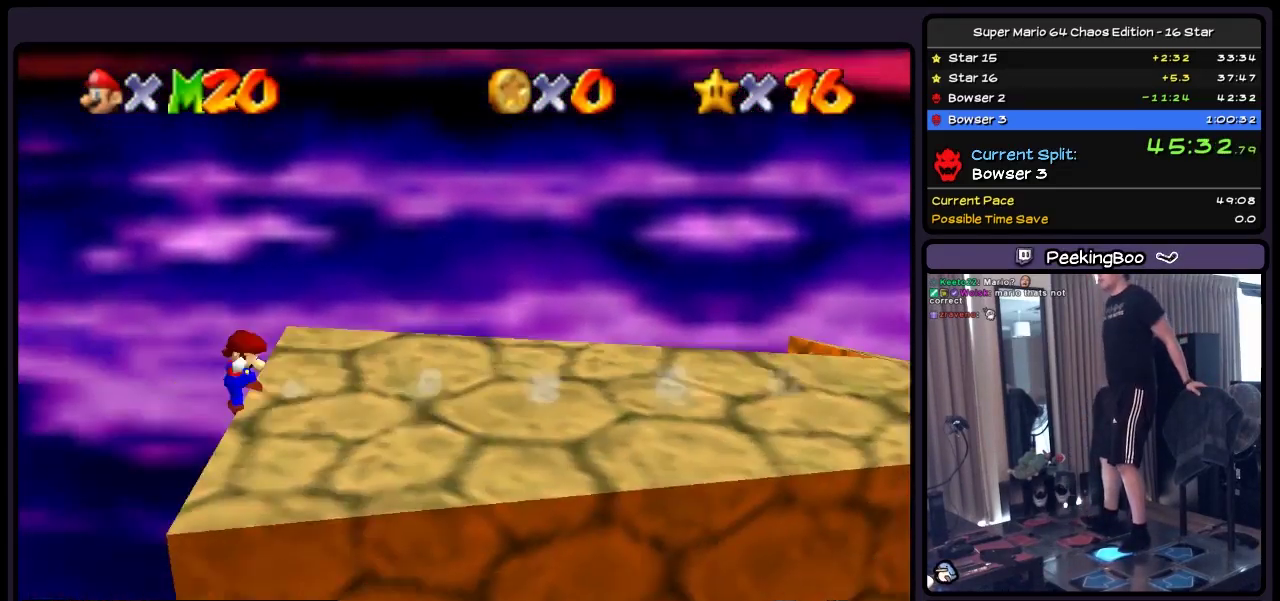
{"buttons": [], "events": [[450, "DPAD_RIGHT", "up"]]}